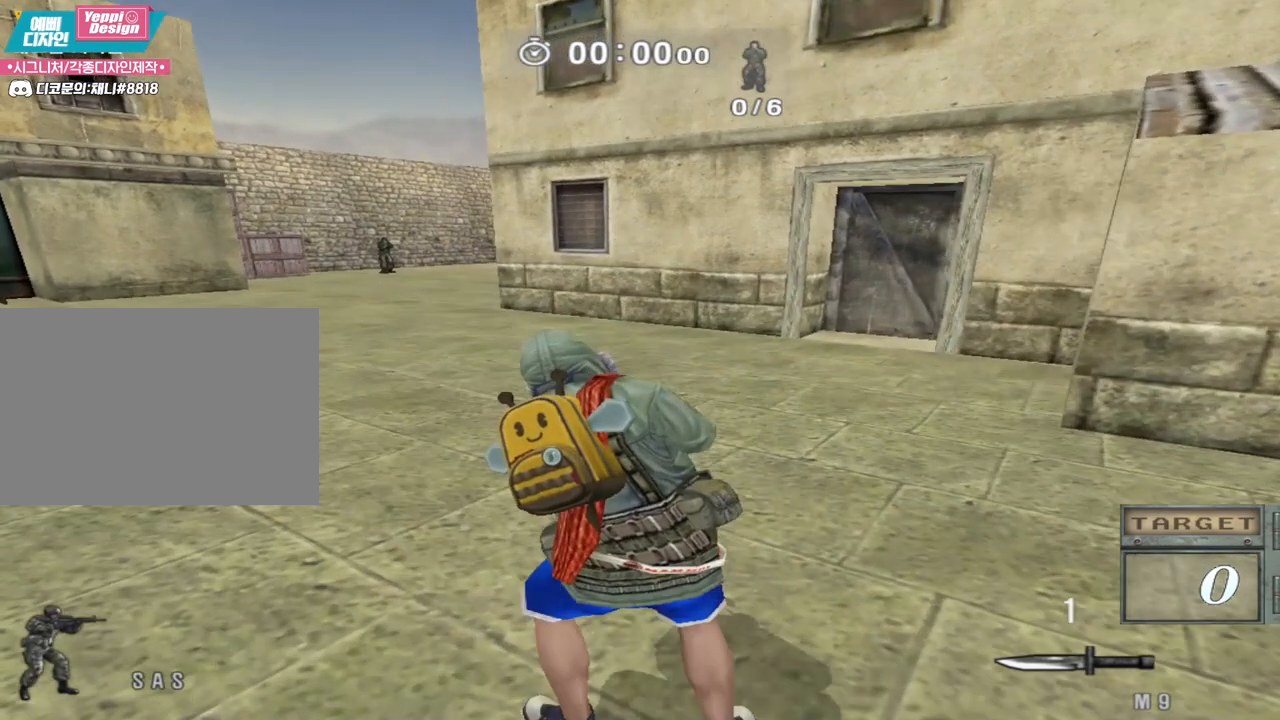
Gameplay with keyboard; each line is a JSON object with the keys held at the frame after it. "events" lists presses ("down") and releases ("up") of "a", "ctrl", "d", "e", "f", "q", "r", "s", "shift", "space", "tab" and "w" between this image and that frame as [ms after this image, input, new state], when the widget could be followed in between. No other keys are recorded. Mouse input is not recorded.
{"keys": ["a", "shift", "w"], "events": [[483, "a", "down"], [500, "w", "down"]]}
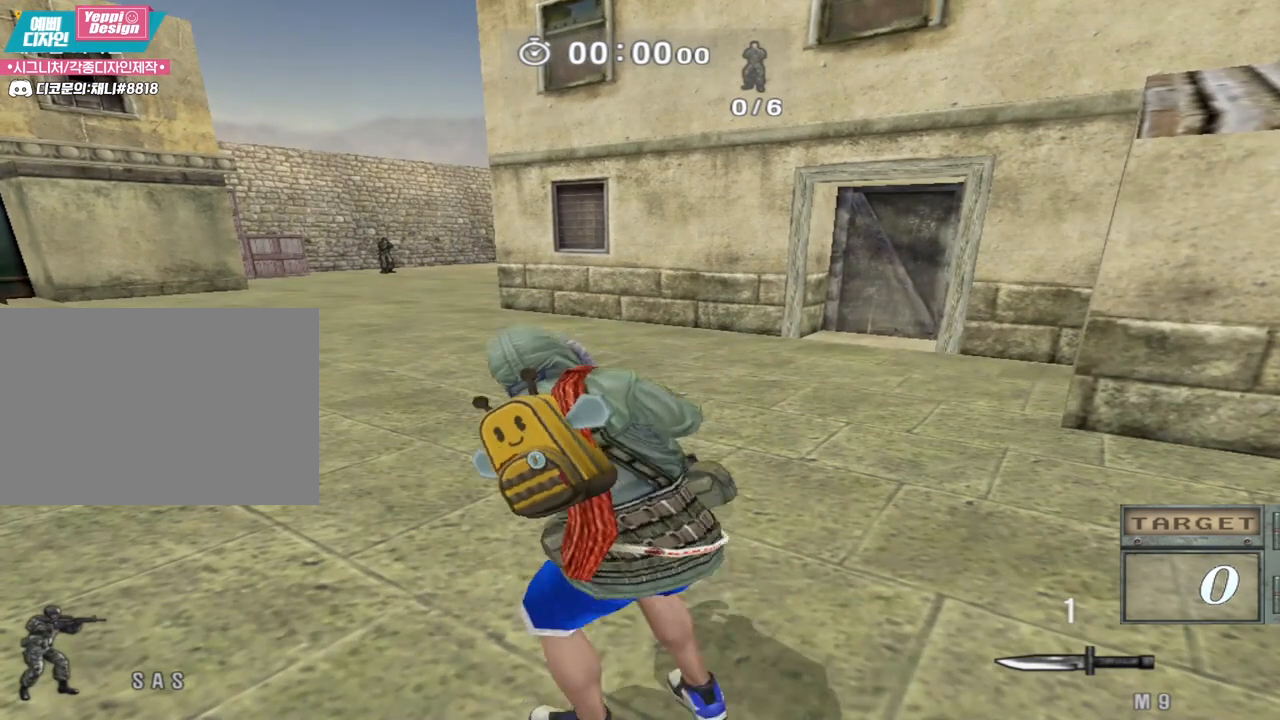
{"keys": ["a", "shift", "w"], "events": []}
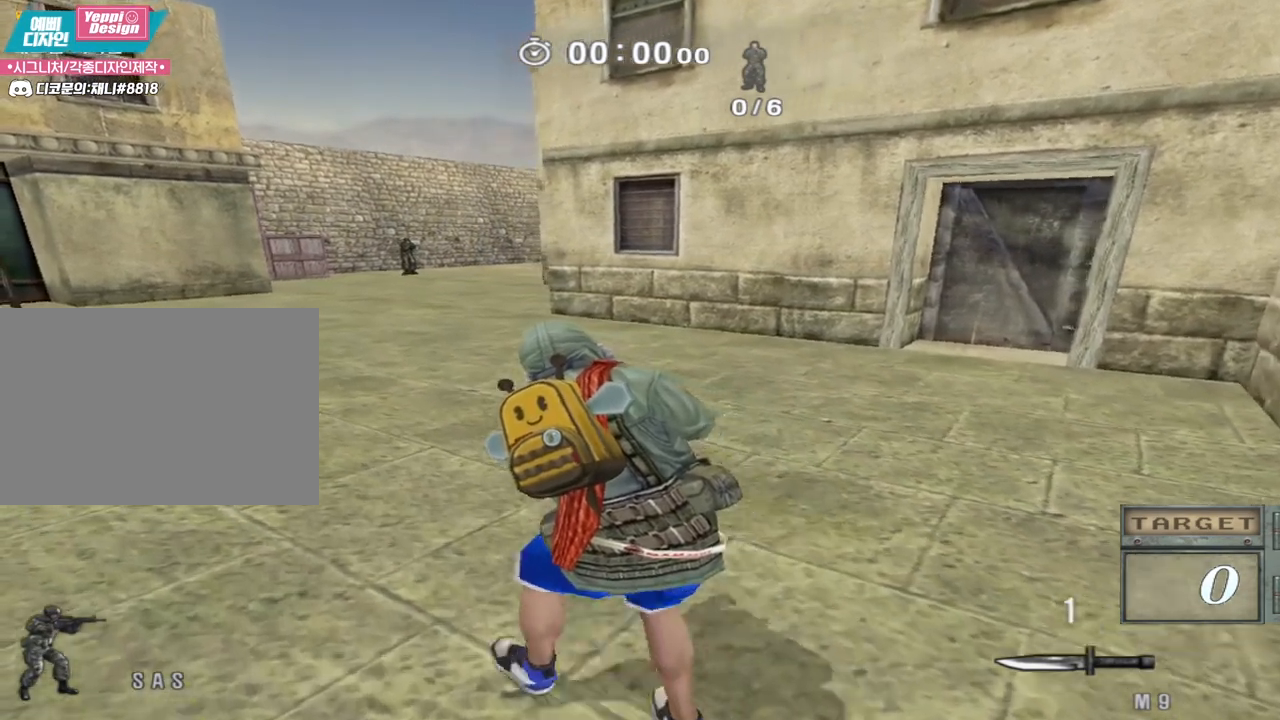
{"keys": ["shift"], "events": [[167, "a", "up"], [167, "w", "up"]]}
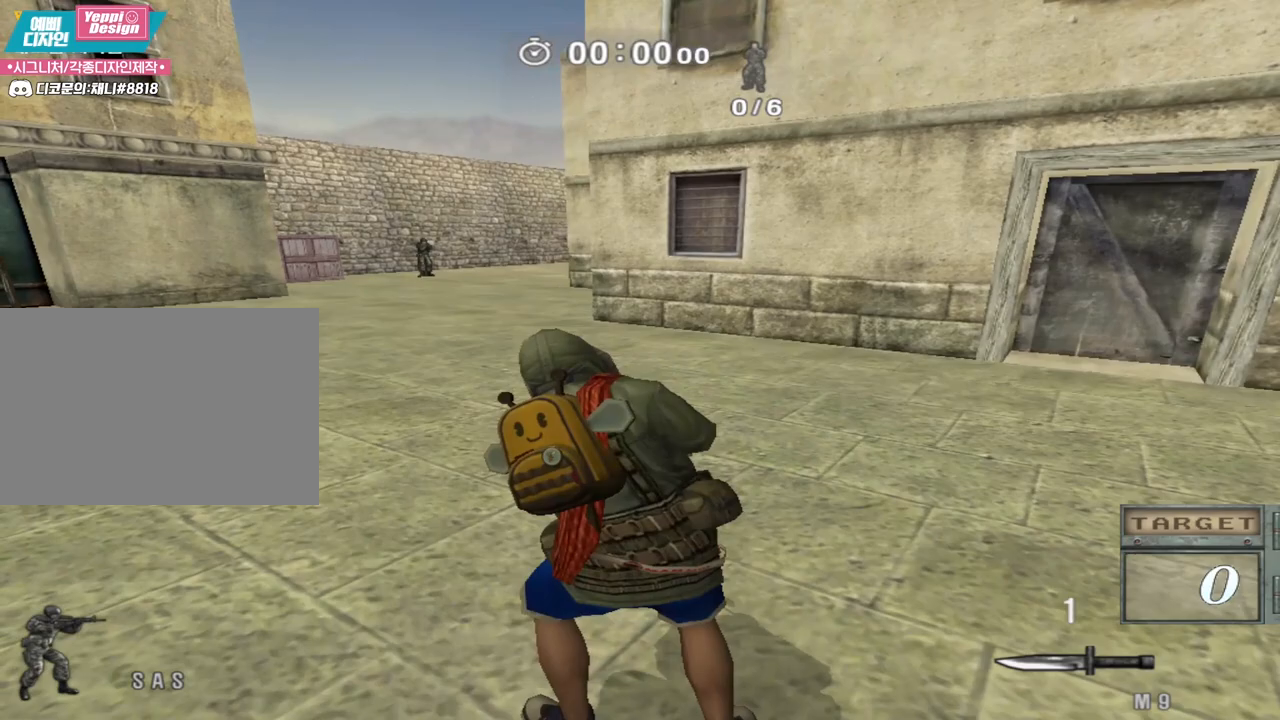
{"keys": ["d", "shift"], "events": [[50, "d", "down"]]}
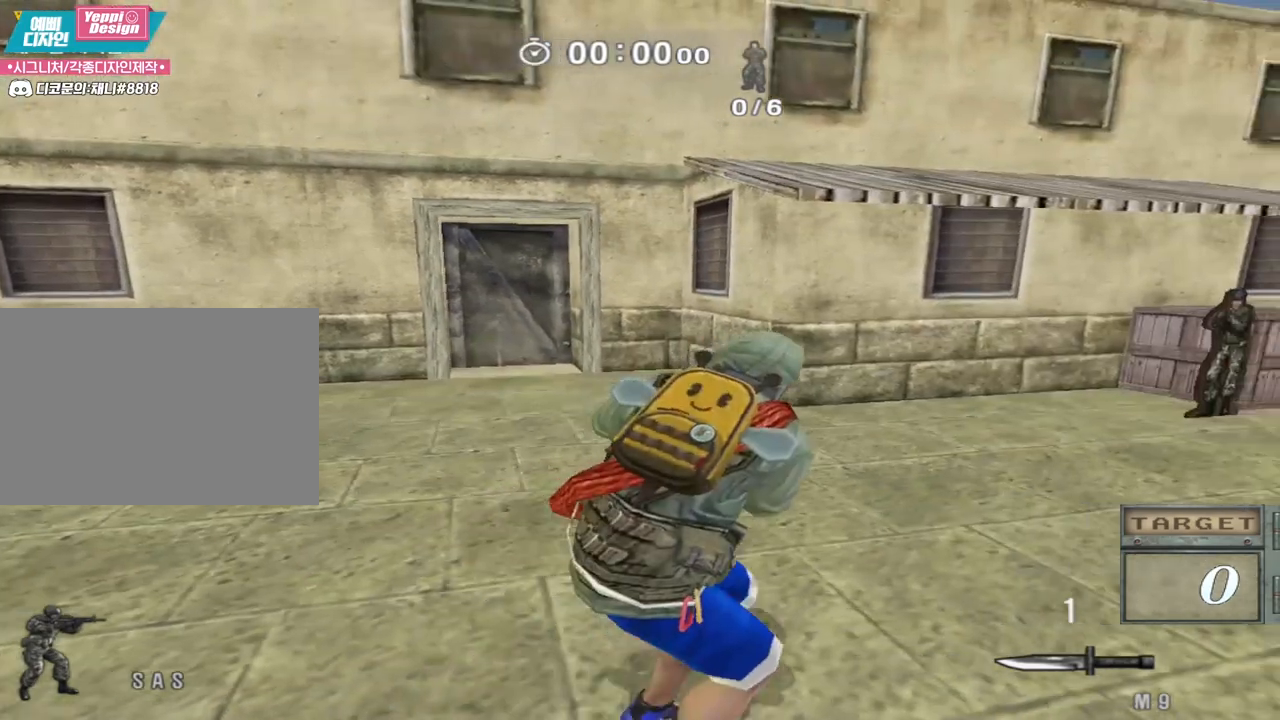
{"keys": ["shift"], "events": [[467, "d", "up"]]}
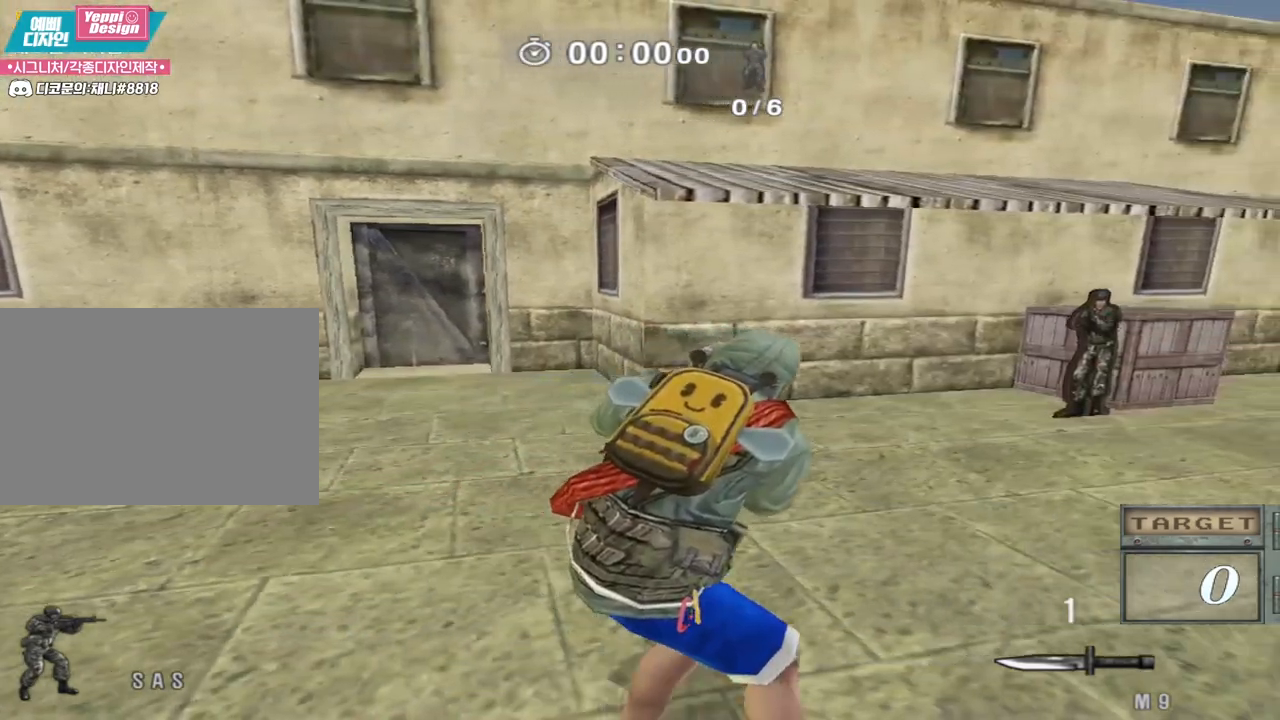
{"keys": ["shift"], "events": []}
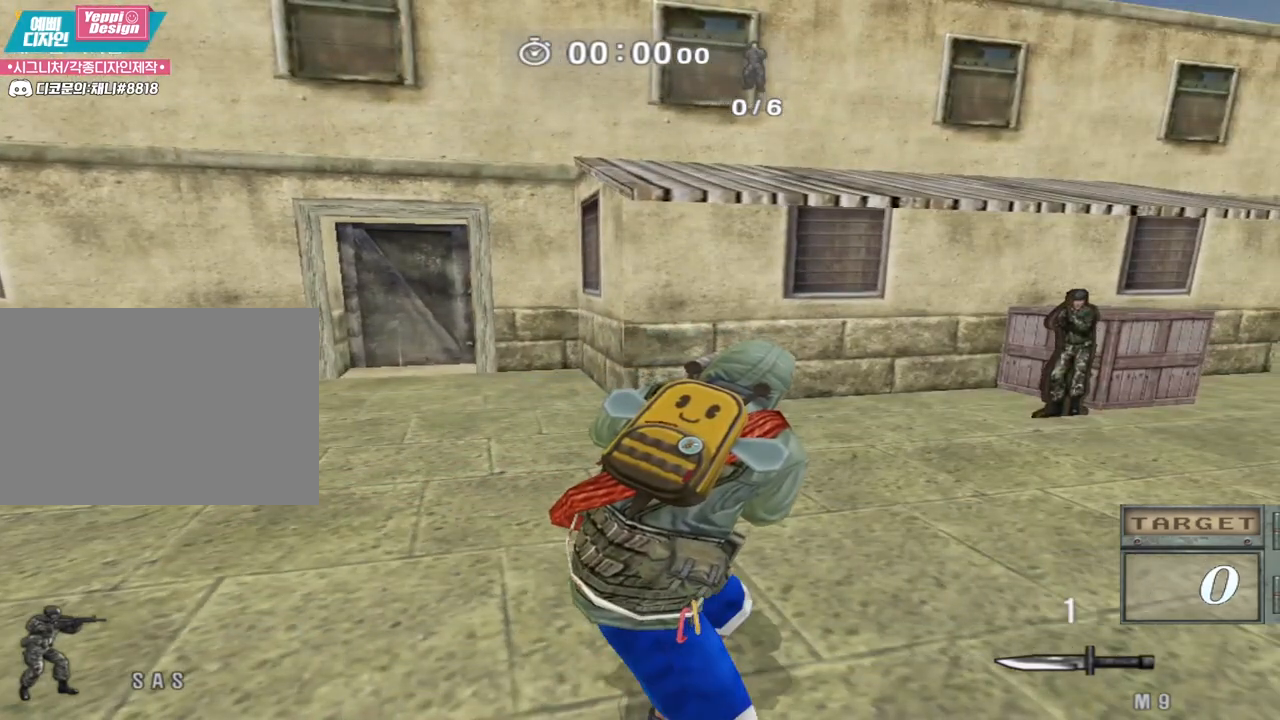
{"keys": ["shift"], "events": []}
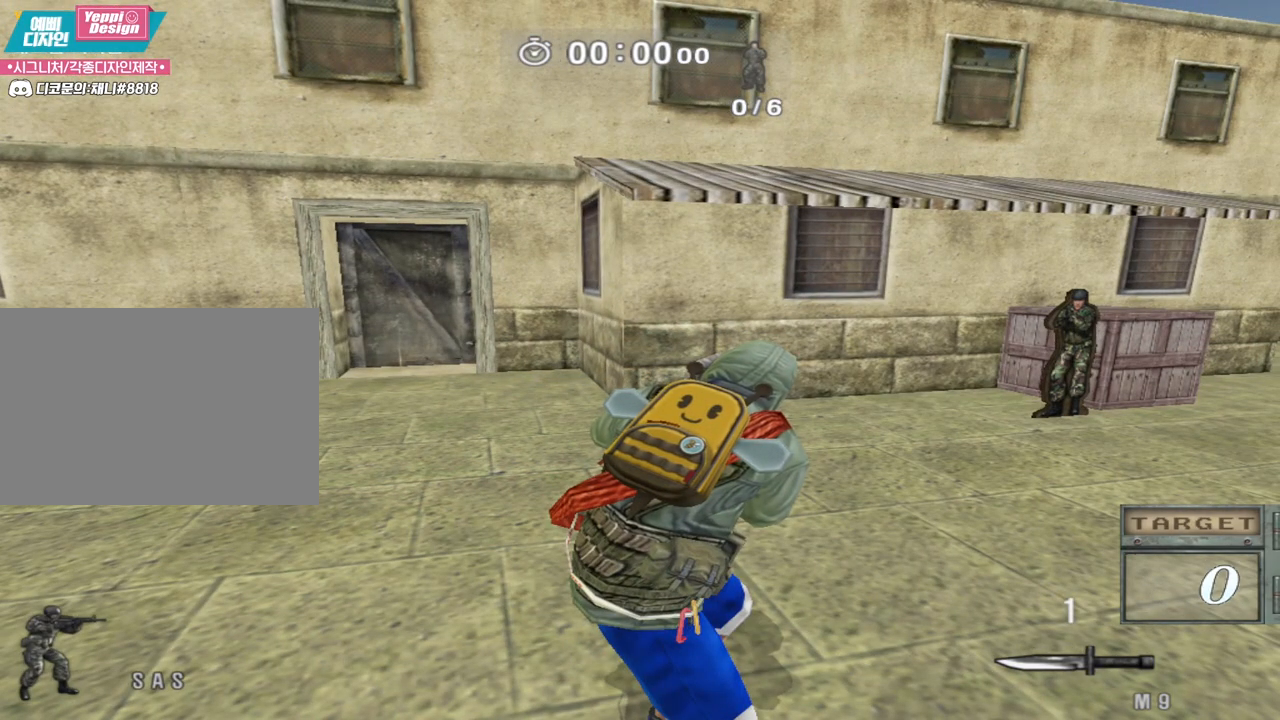
{"keys": ["shift"], "events": []}
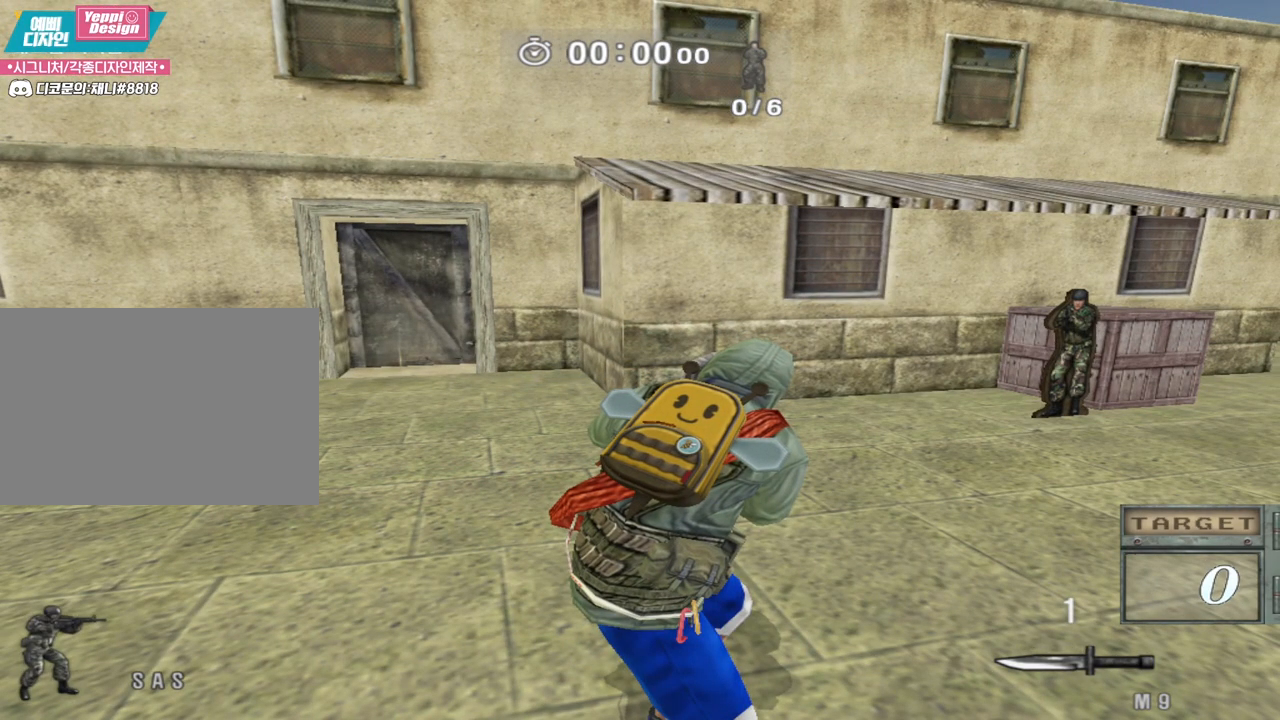
{"keys": ["shift"], "events": []}
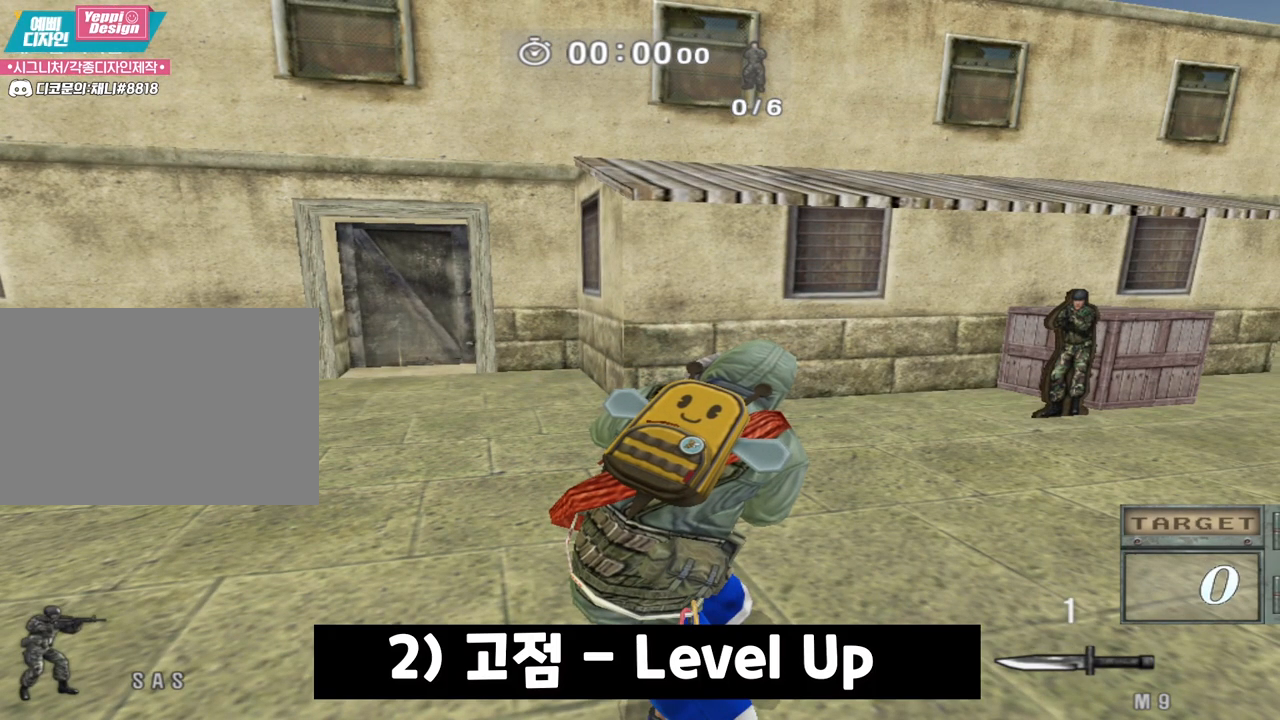
{"keys": ["shift"], "events": []}
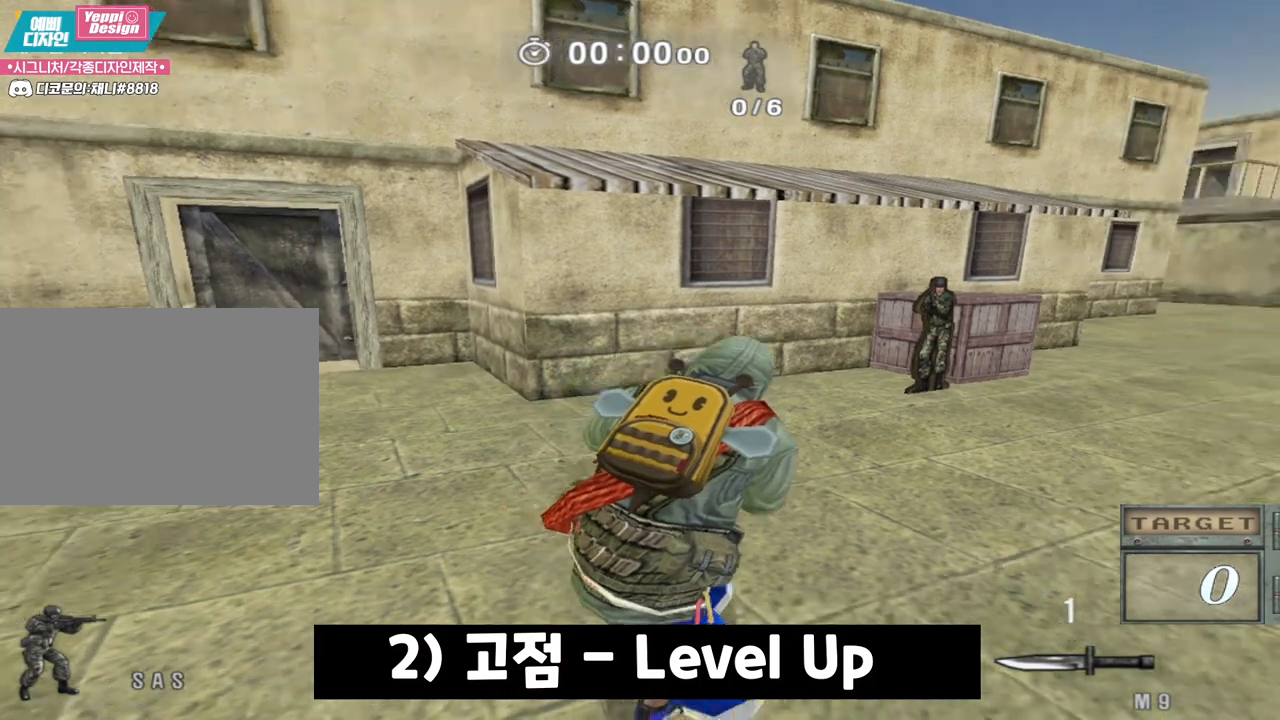
{"keys": ["d", "s", "shift"], "events": [[383, "s", "down"], [400, "d", "down"]]}
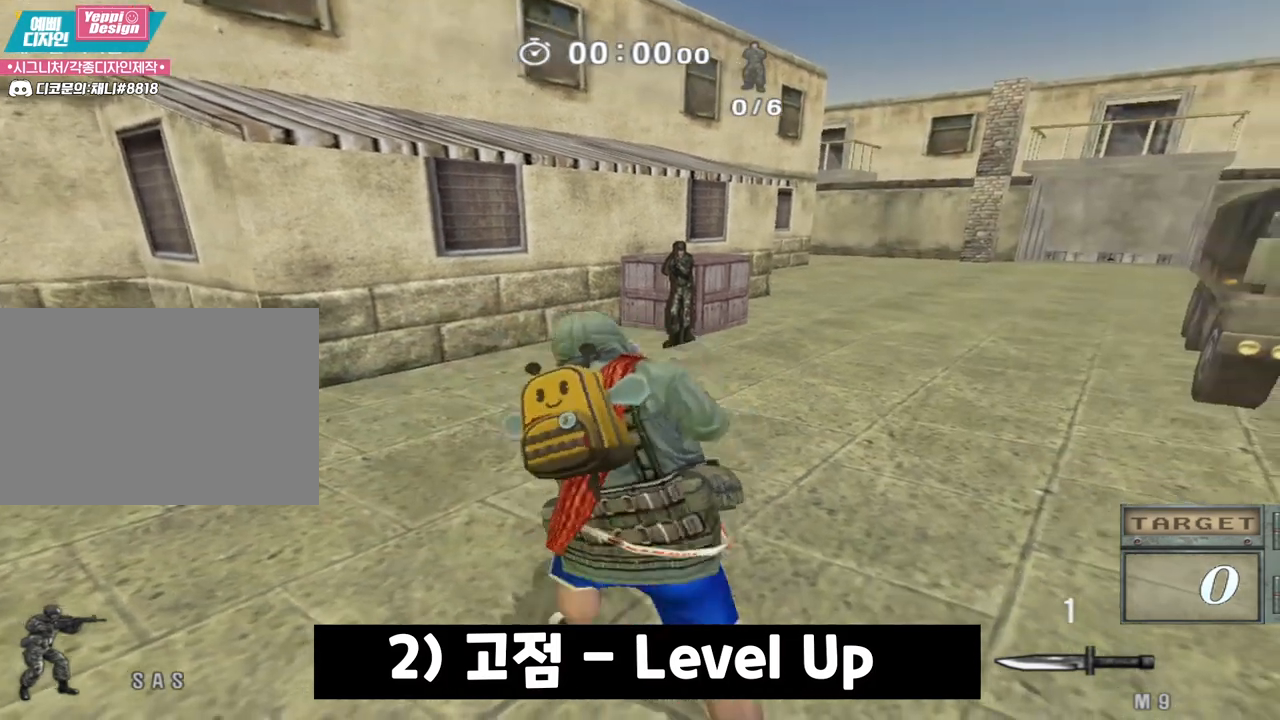
{"keys": ["d", "s", "shift"], "events": []}
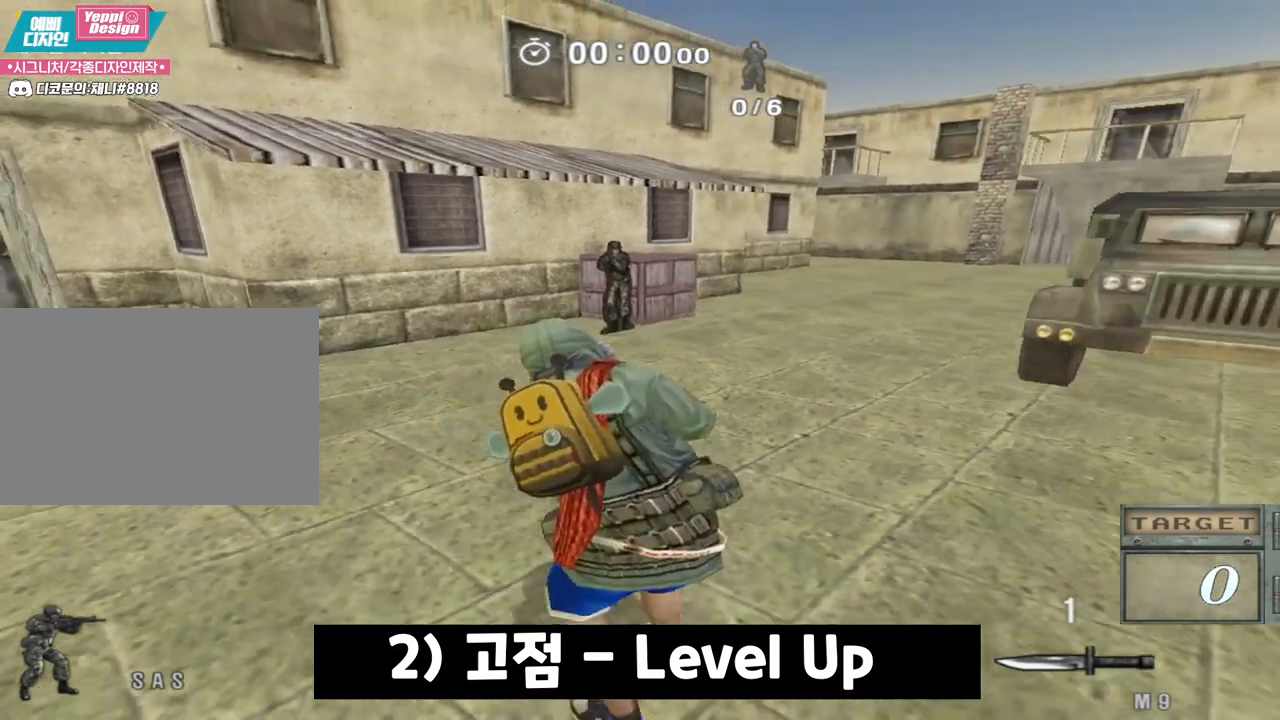
{"keys": ["shift"], "events": [[200, "d", "up"], [217, "s", "up"]]}
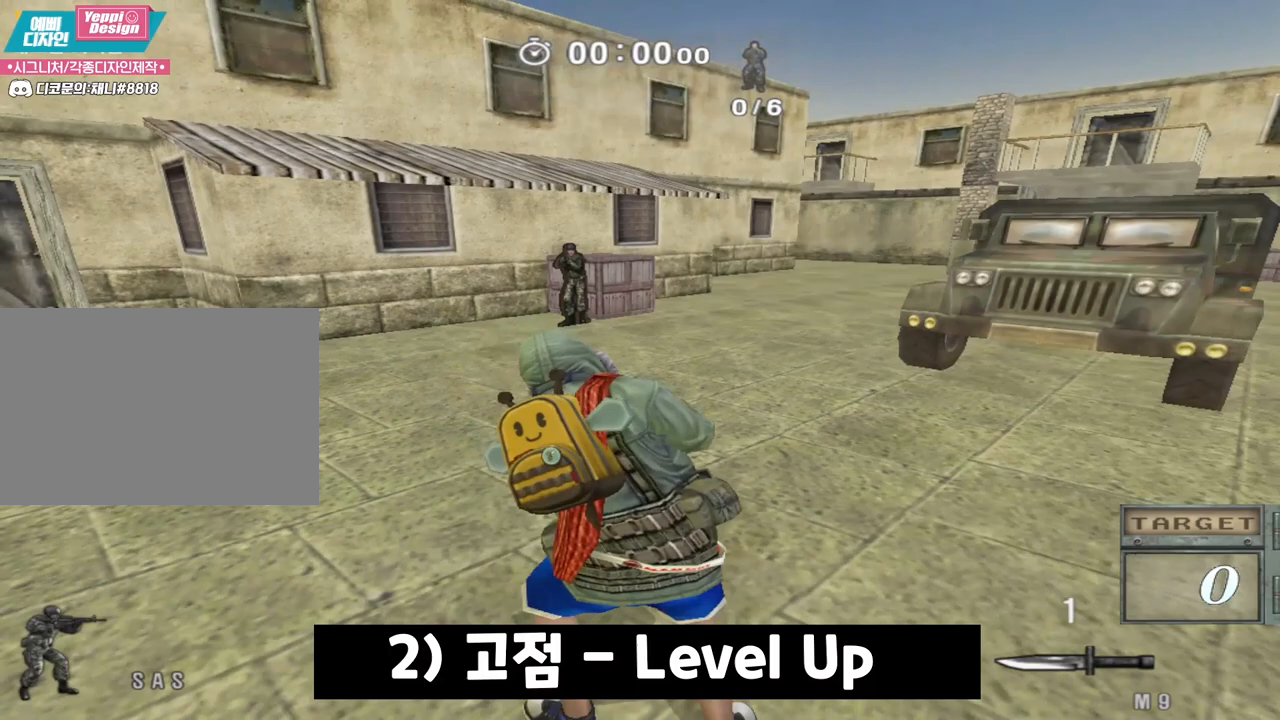
{"keys": ["shift"], "events": []}
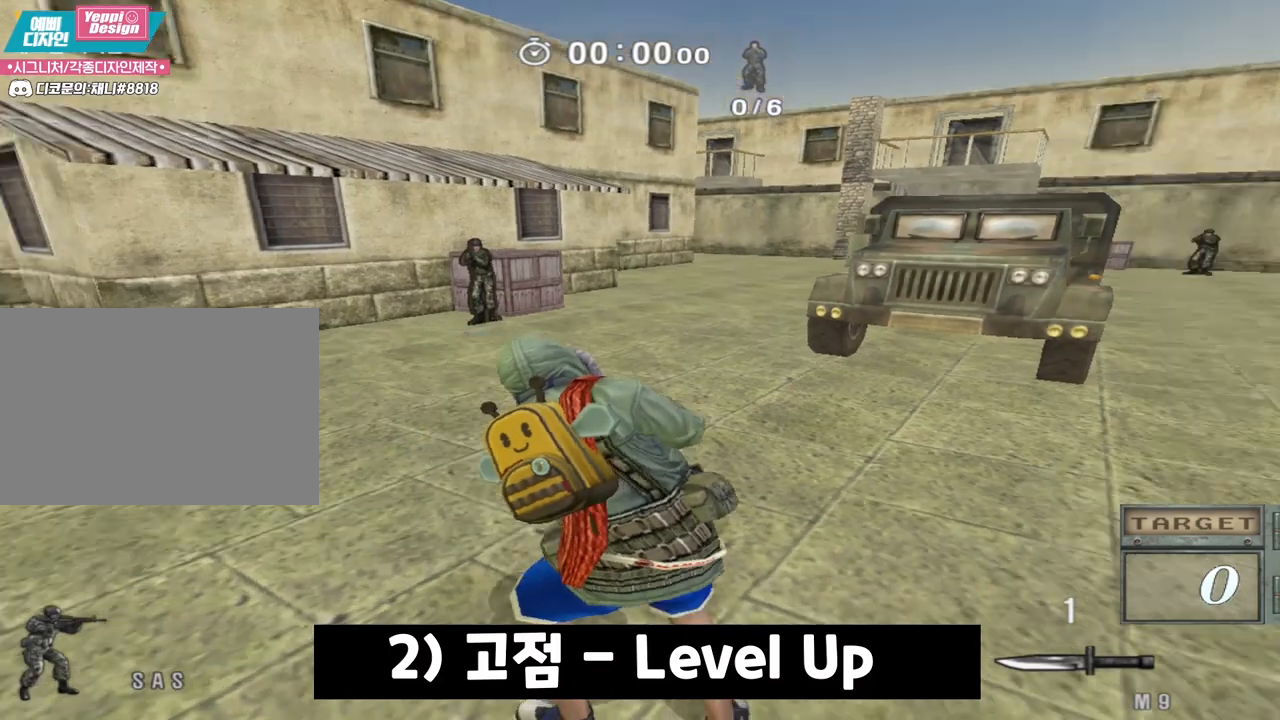
{"keys": ["d", "shift", "w"], "events": [[183, "d", "down"], [217, "w", "down"]]}
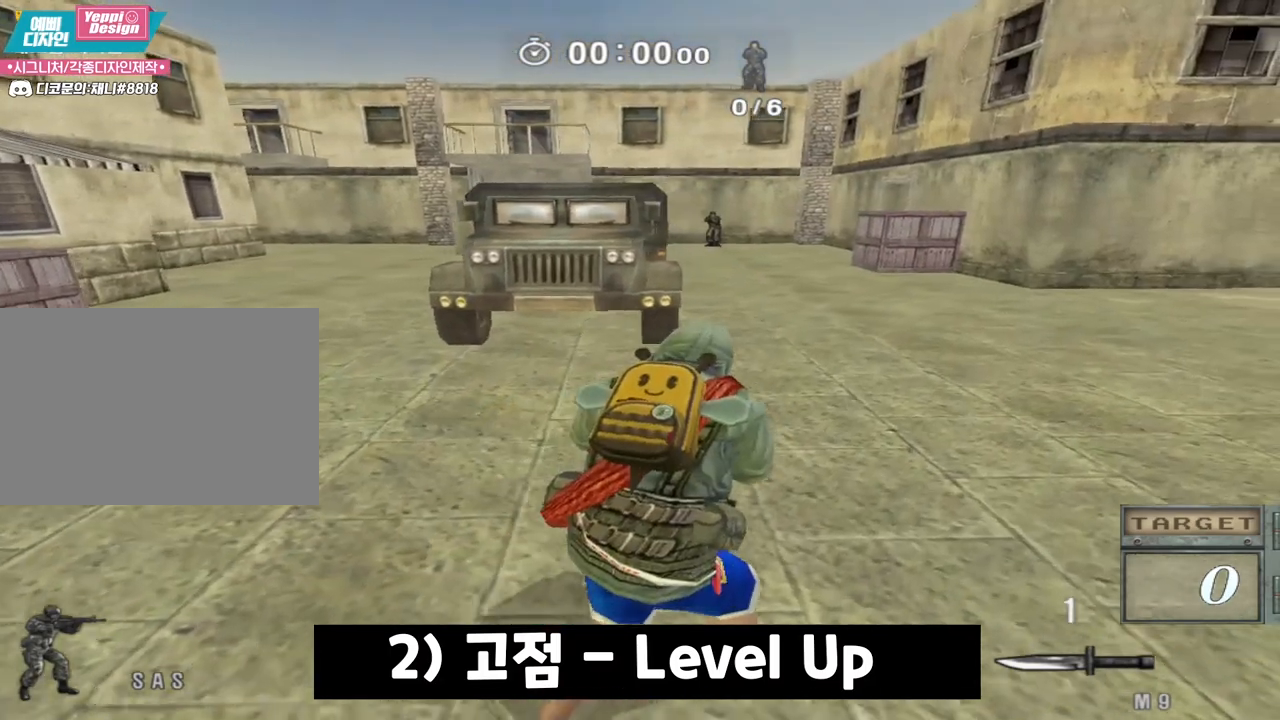
{"keys": ["d", "w"], "events": [[367, "shift", "up"]]}
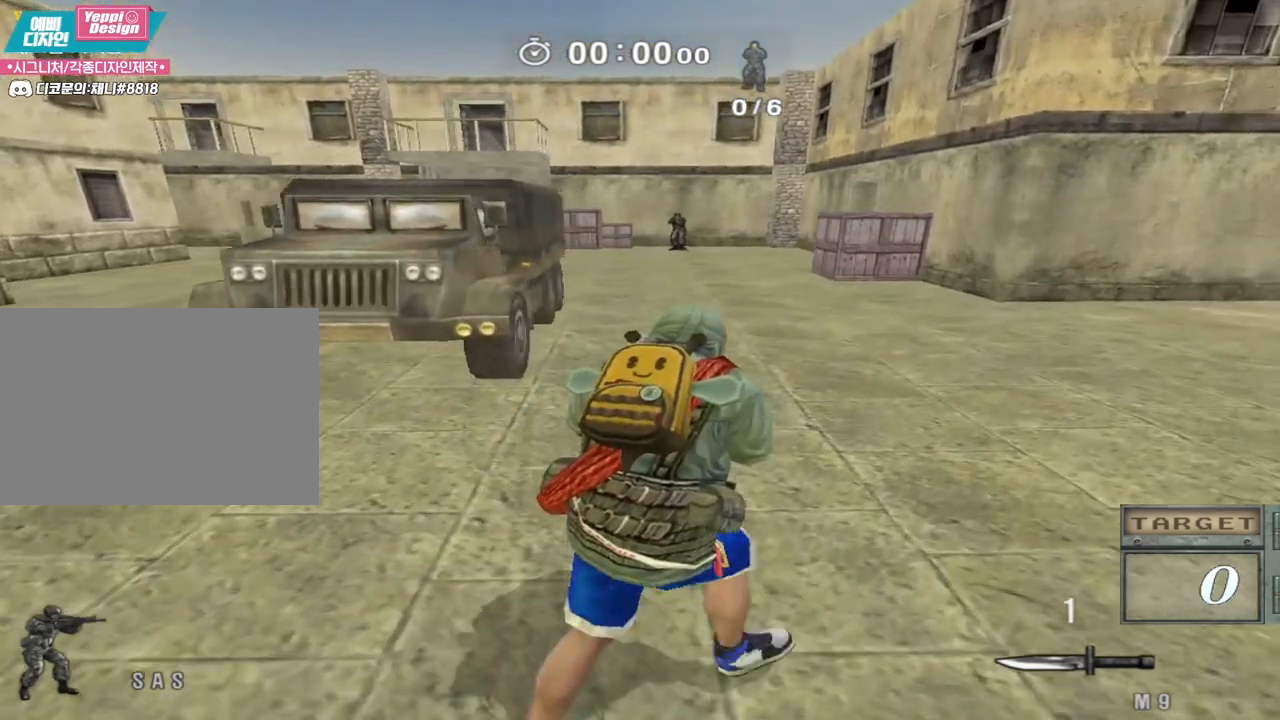
{"keys": ["d", "s", "shift"], "events": [[100, "w", "up"], [133, "shift", "down"], [233, "s", "down"]]}
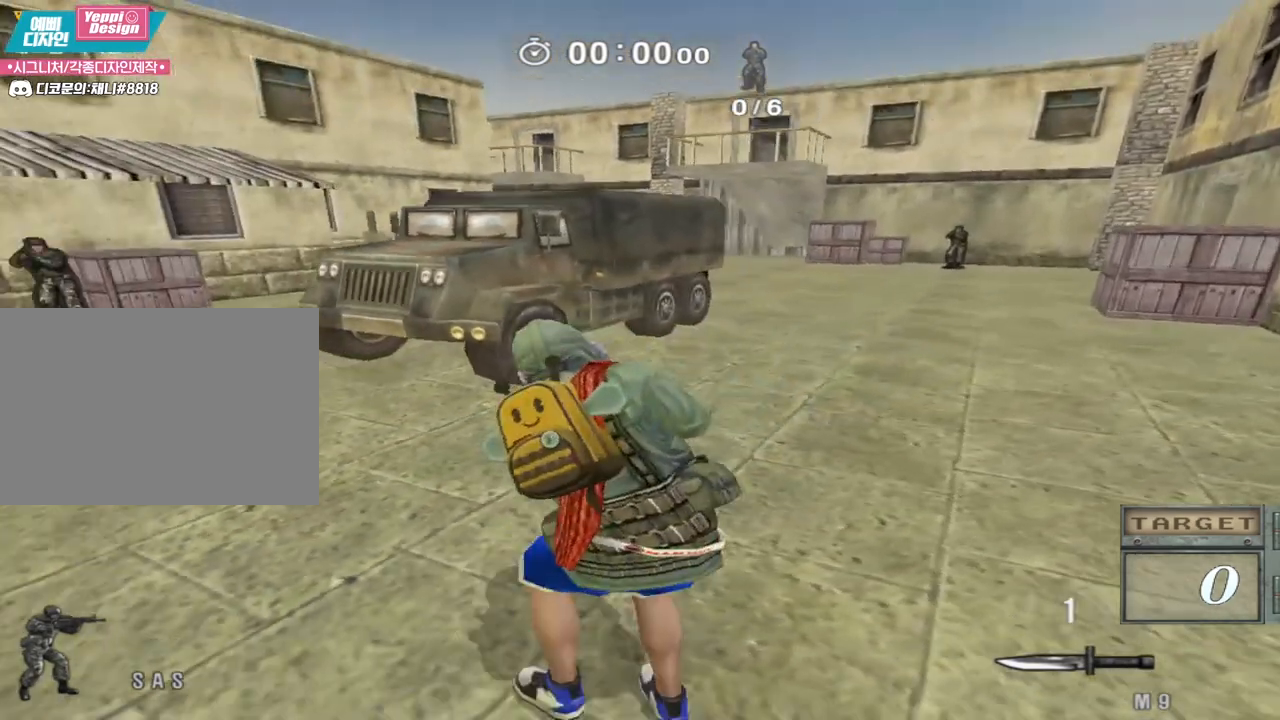
{"keys": ["shift"], "events": [[83, "a", "down"], [83, "d", "up"], [433, "a", "up"], [433, "s", "up"]]}
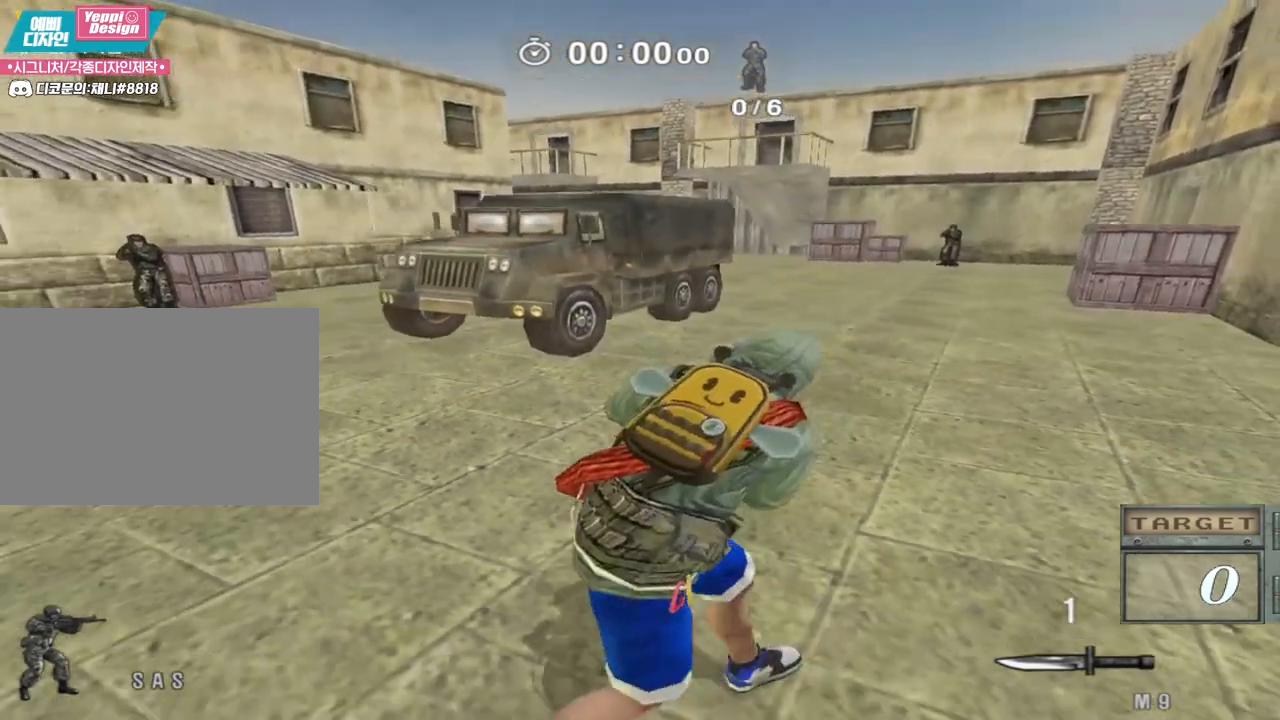
{"keys": ["a", "shift"], "events": [[467, "a", "down"]]}
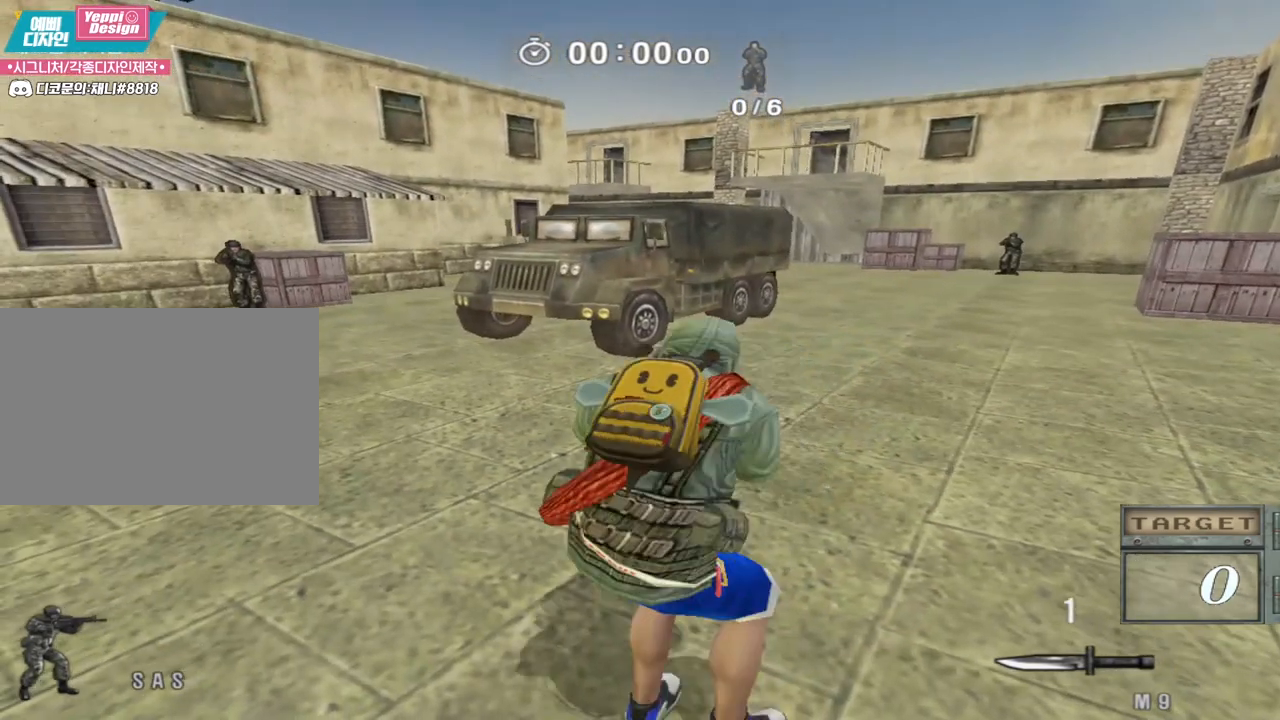
{"keys": ["shift"], "events": [[233, "a", "up"]]}
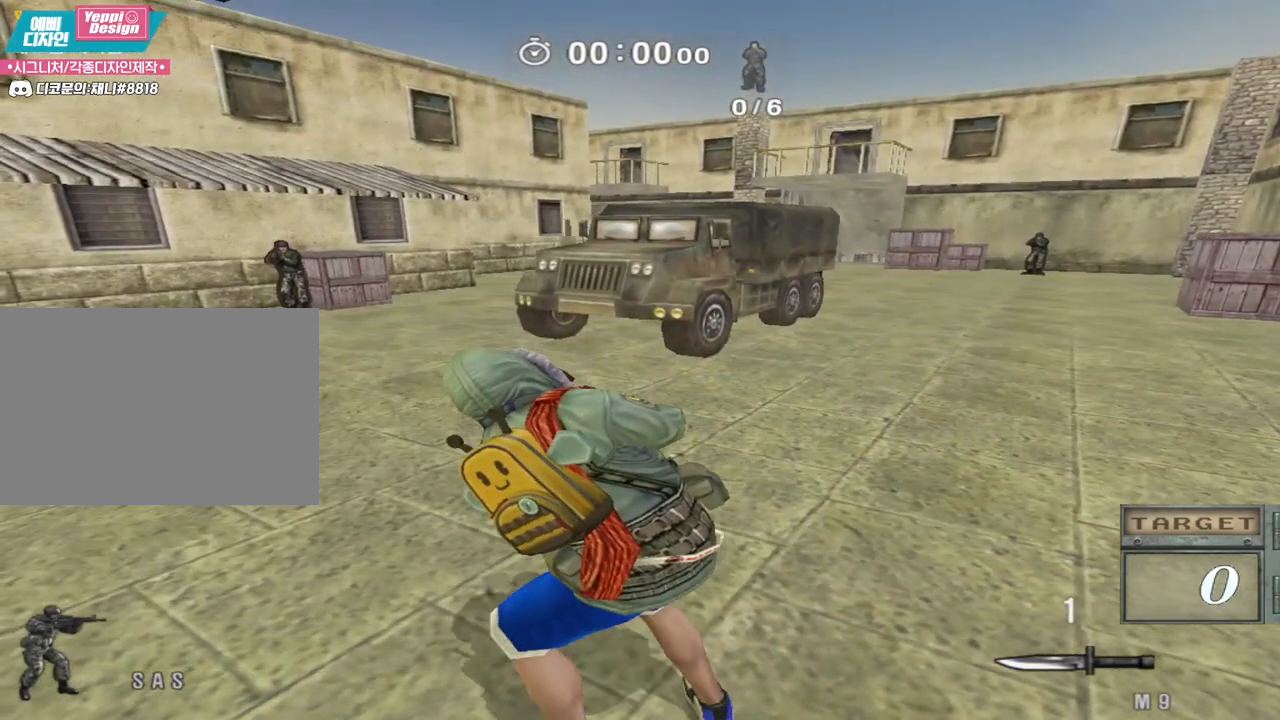
{"keys": ["shift"], "events": []}
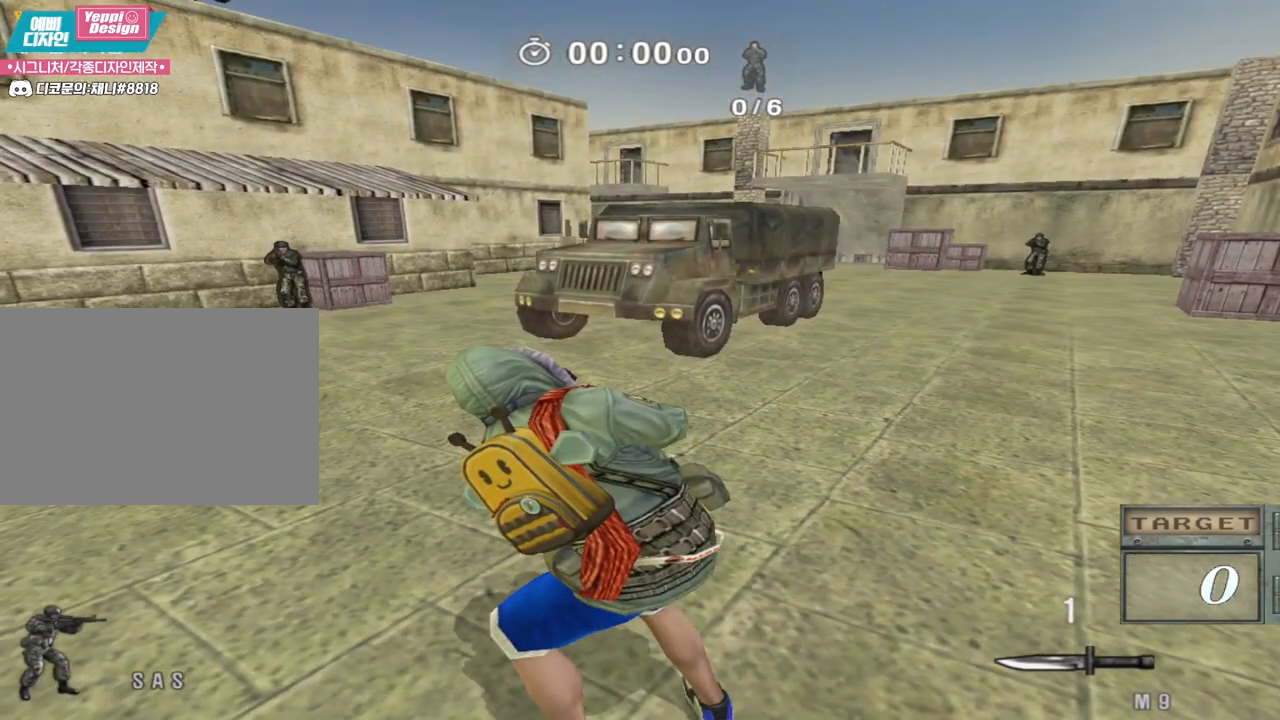
{"keys": [], "events": [[50, "shift", "up"]]}
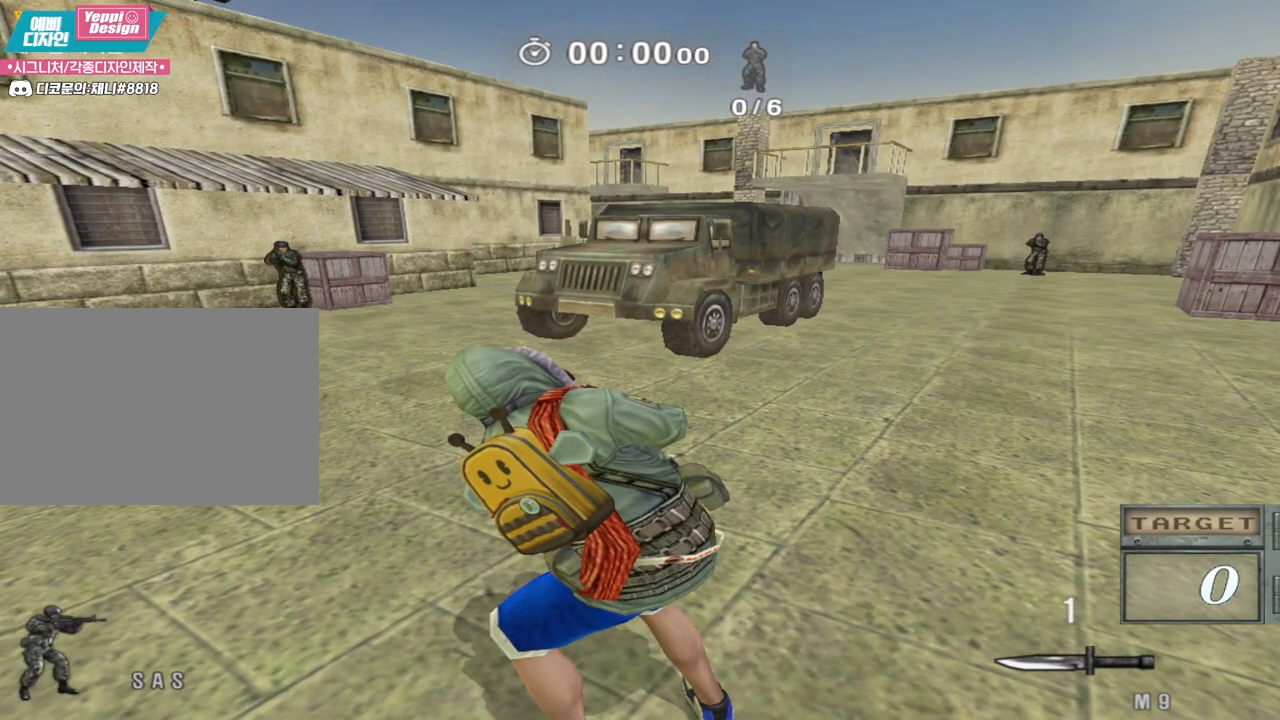
{"keys": [], "events": []}
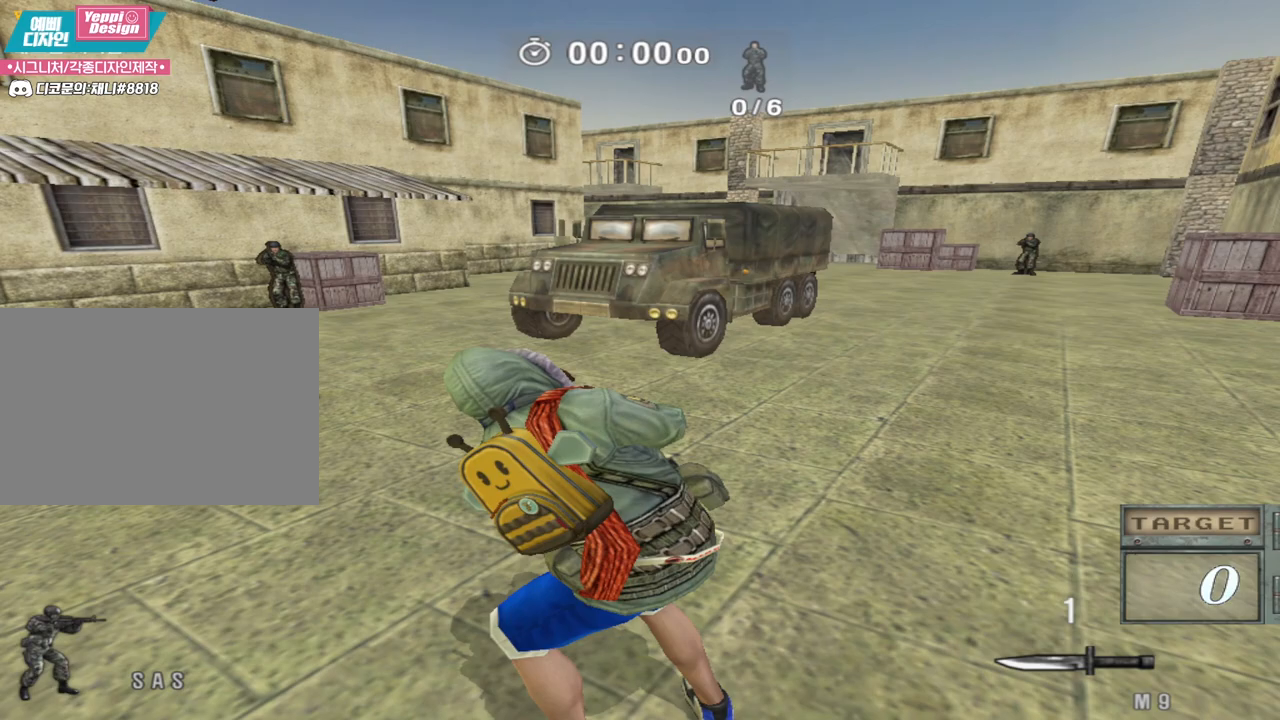
{"keys": [], "events": []}
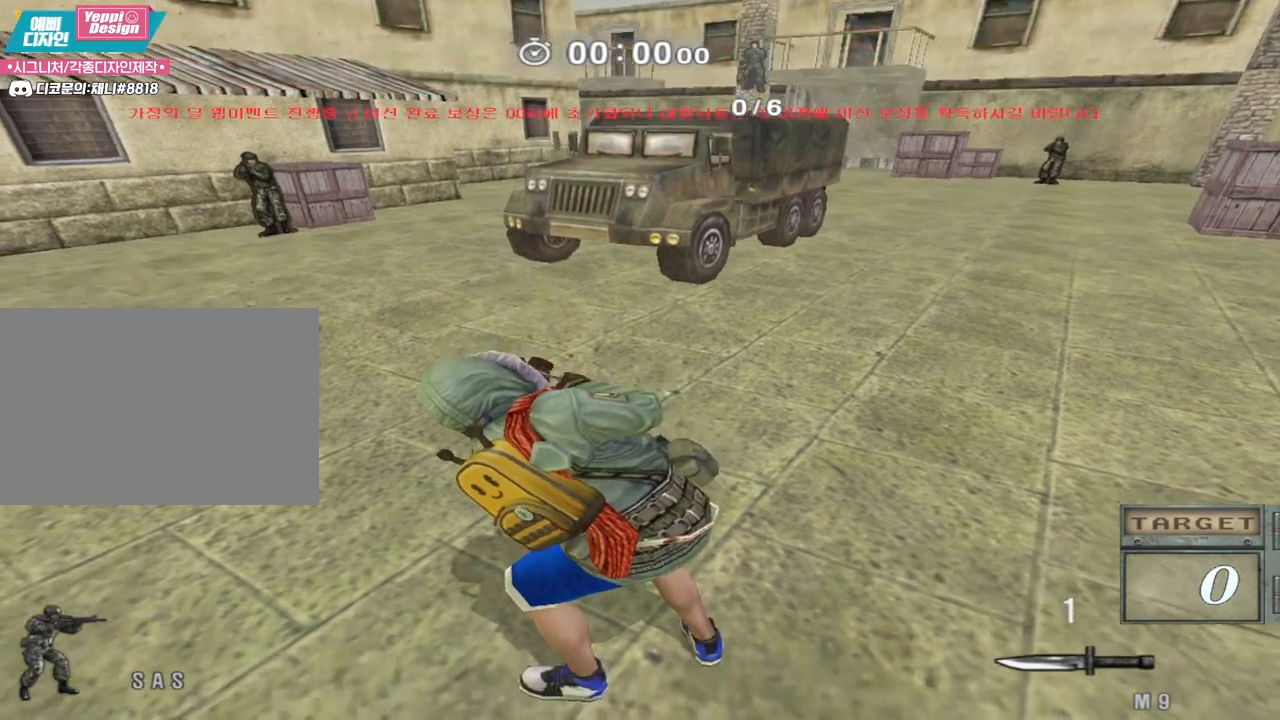
{"keys": ["d", "w"], "events": [[383, "d", "down"], [383, "w", "down"]]}
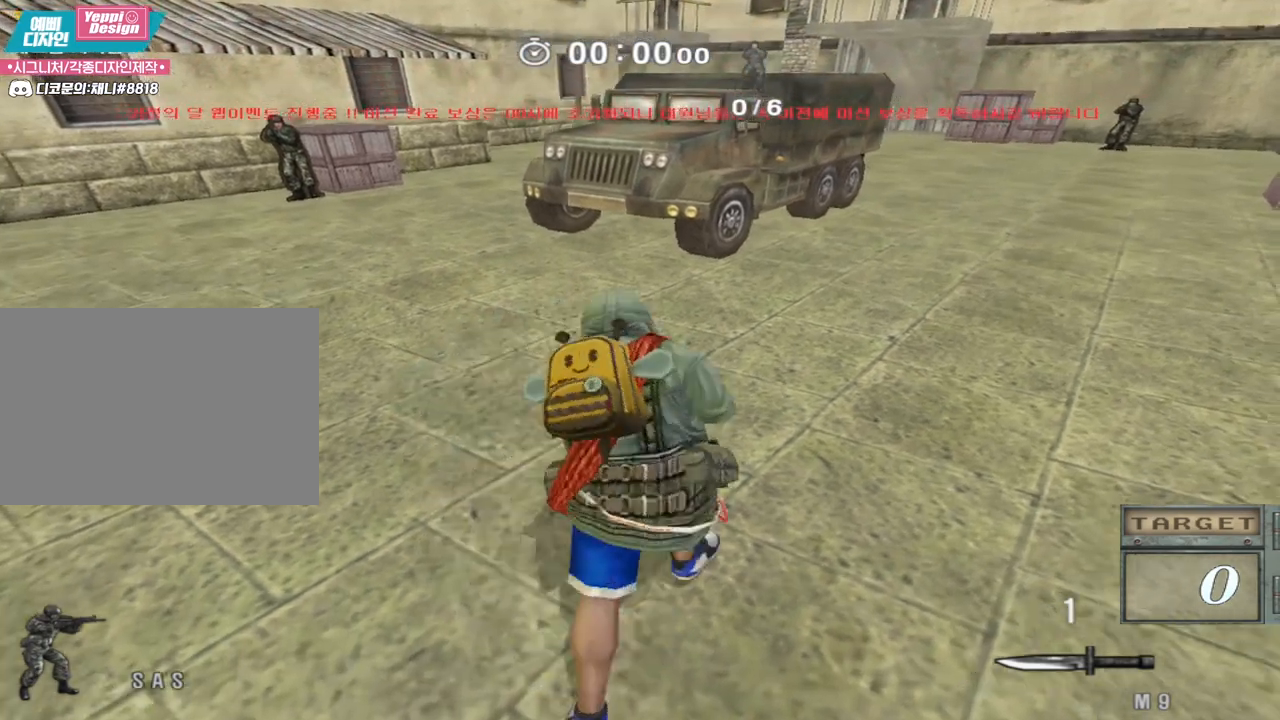
{"keys": ["d", "w"], "events": []}
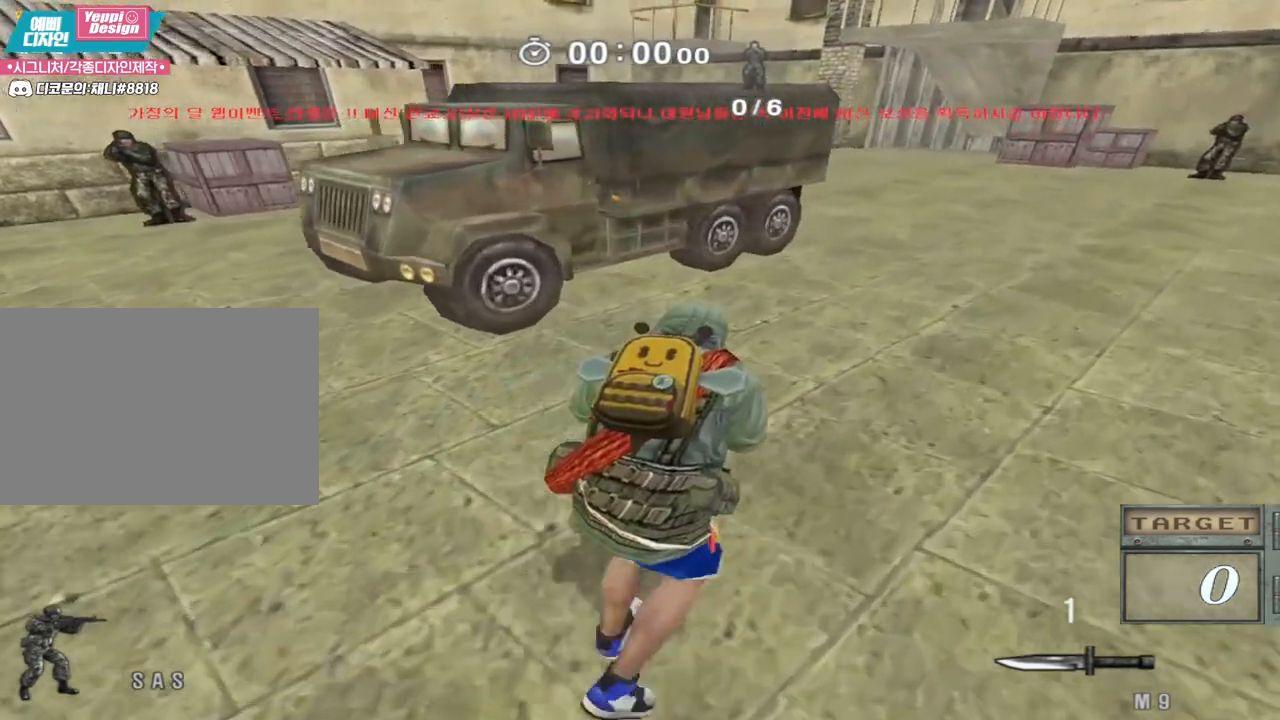
{"keys": ["d", "w"], "events": []}
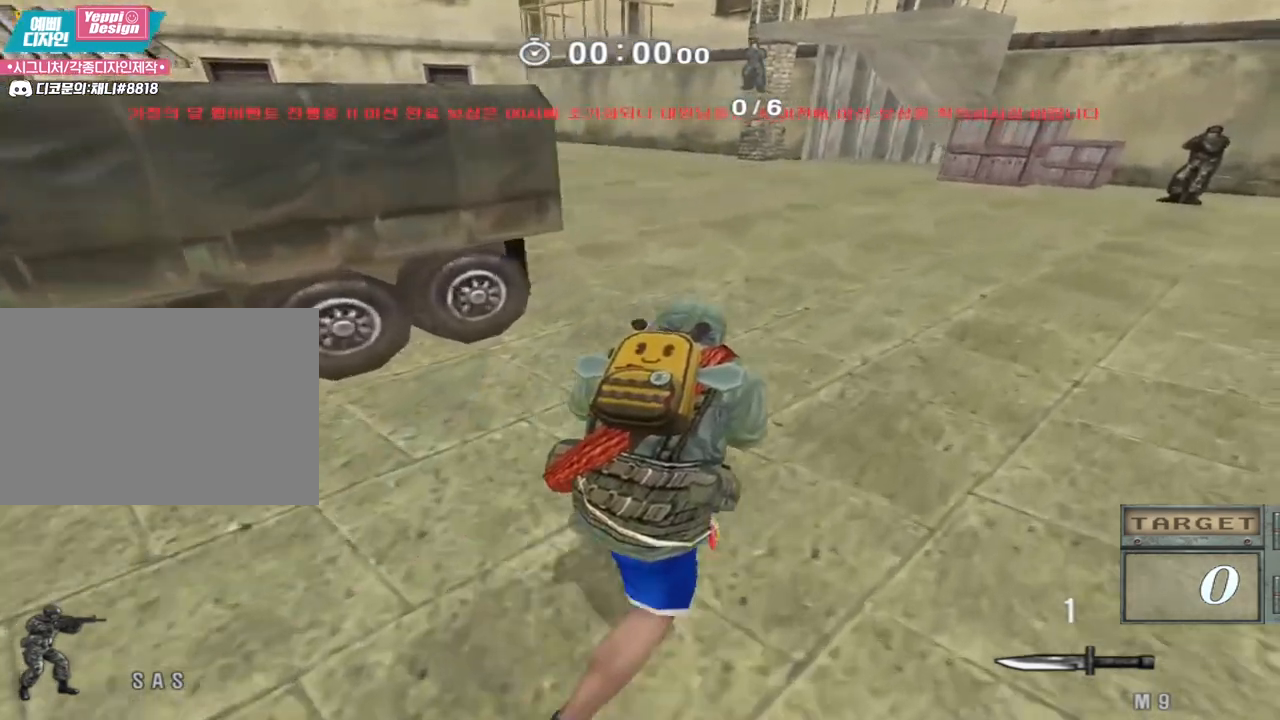
{"keys": ["d", "w"], "events": []}
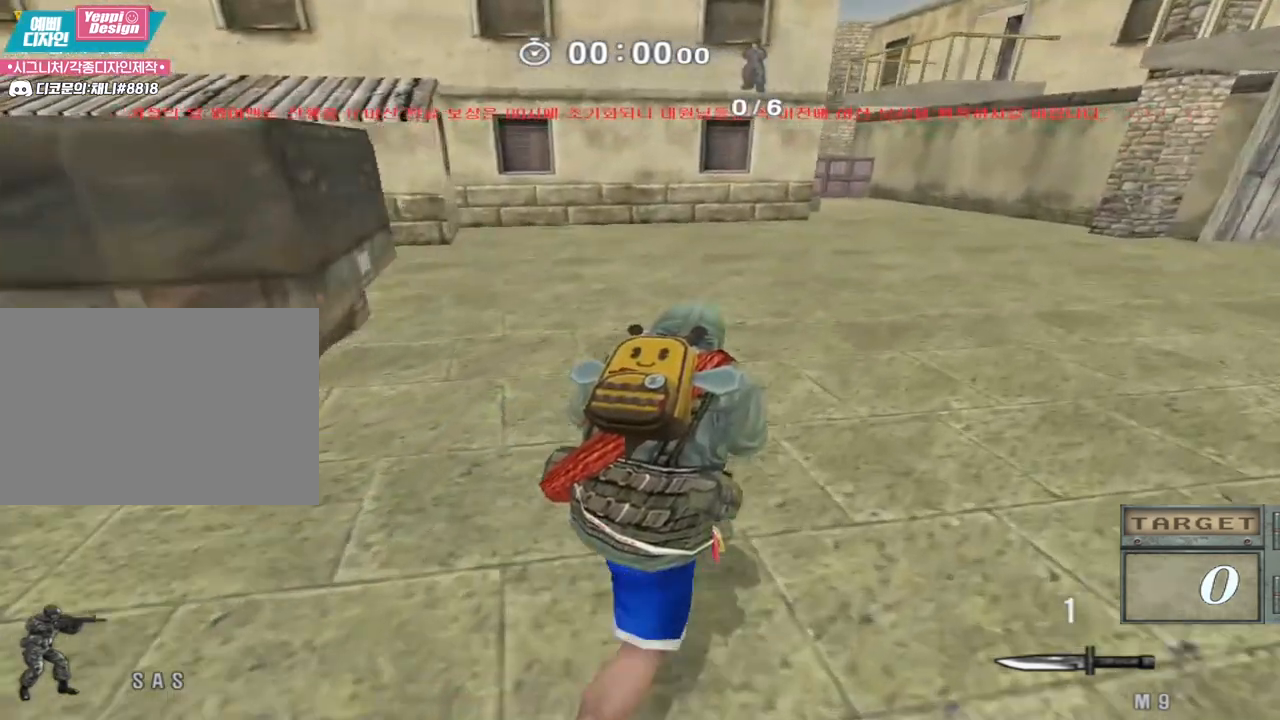
{"keys": ["ctrl"], "events": [[333, "ctrl", "down"], [333, "d", "up"], [333, "w", "up"]]}